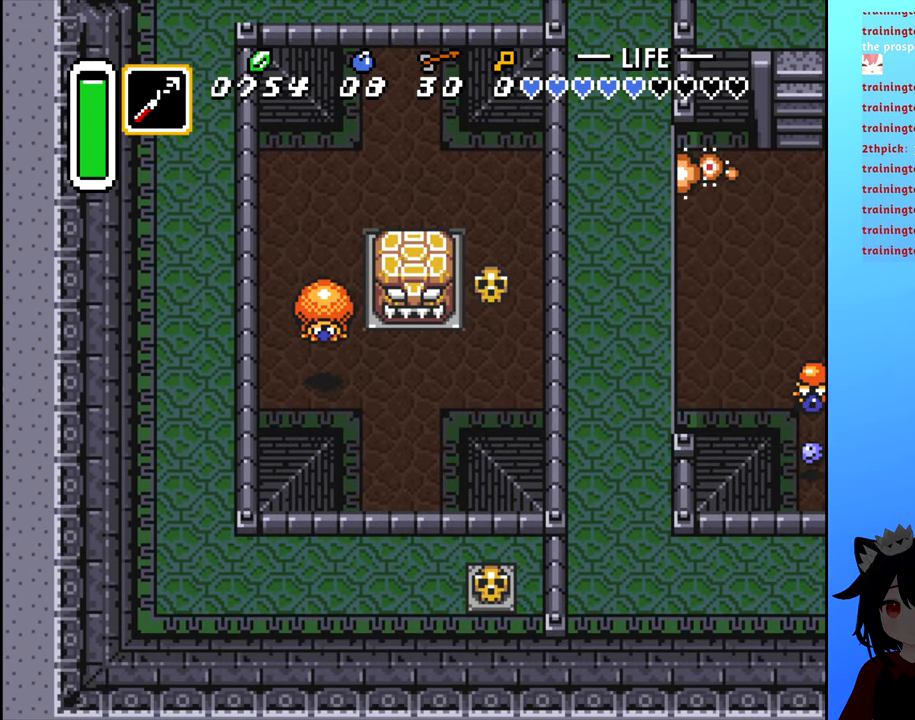
Gameplay with a controller (Nintendo layout); each line is a JSON object with the inputs held at the frame after it. "events" lists button and stick changes between this image and that frame as [ms after this image, input, new state], when the widget could be followed in between. Not read: L3 R3.
{"buttons": ["DPAD_DOWN"], "events": []}
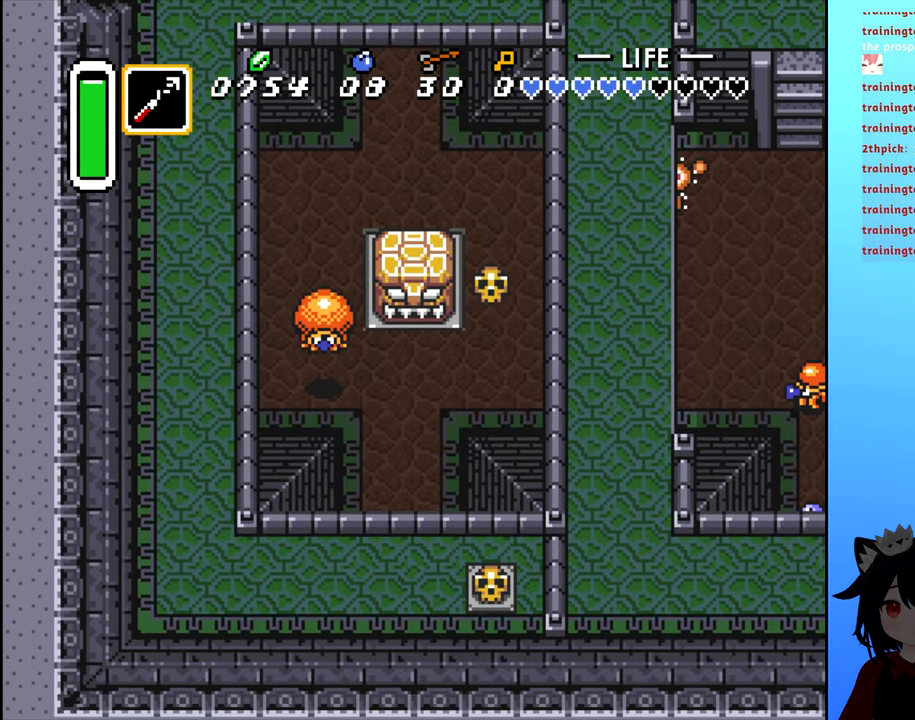
{"buttons": ["DPAD_DOWN"], "events": []}
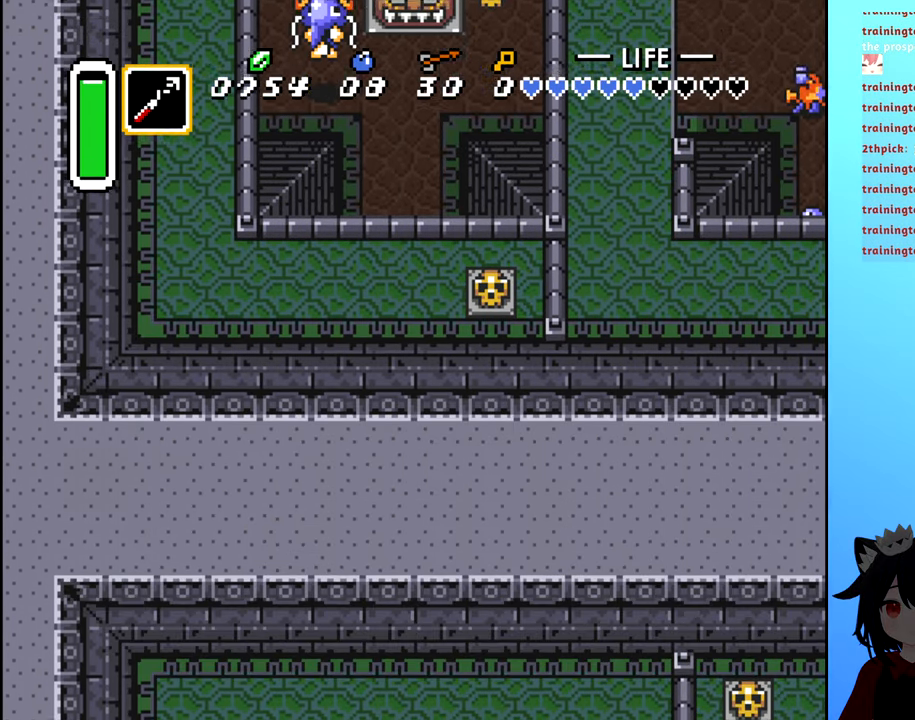
{"buttons": ["DPAD_DOWN"], "events": []}
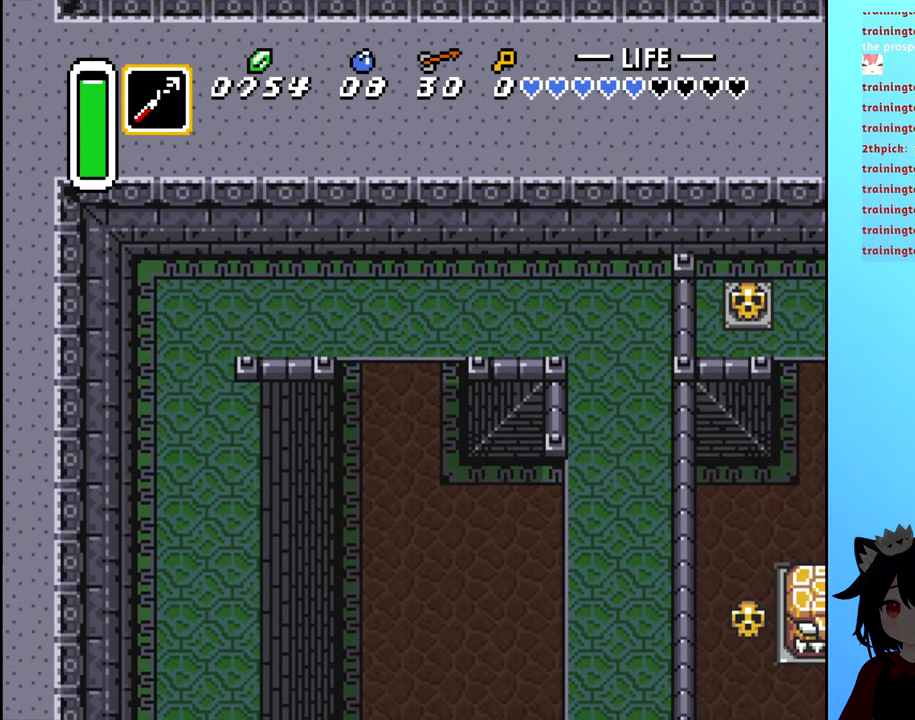
{"buttons": ["DPAD_DOWN"], "events": []}
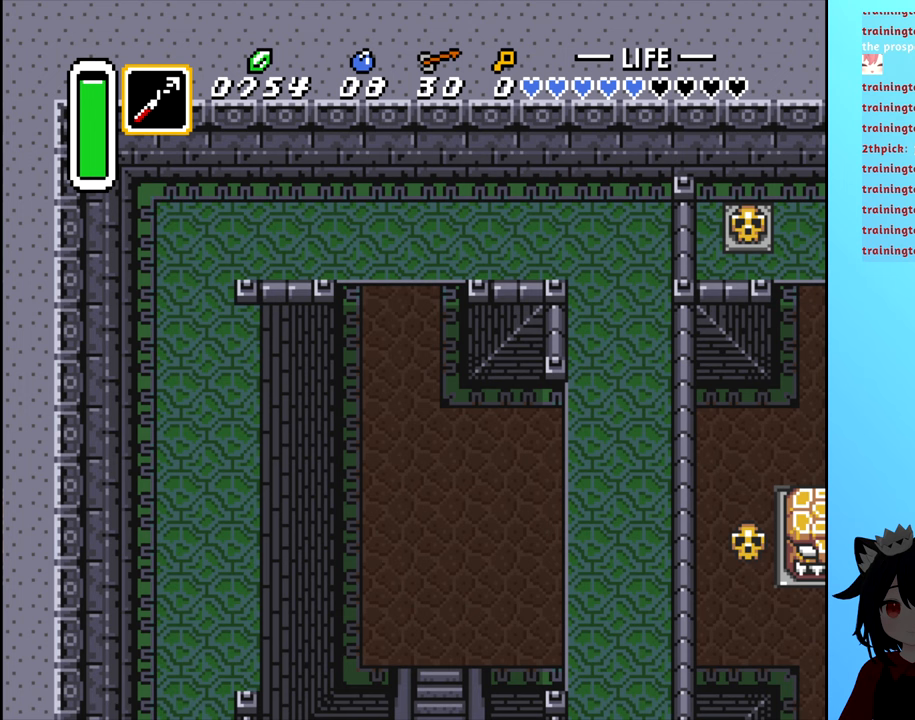
{"buttons": ["DPAD_DOWN"], "events": []}
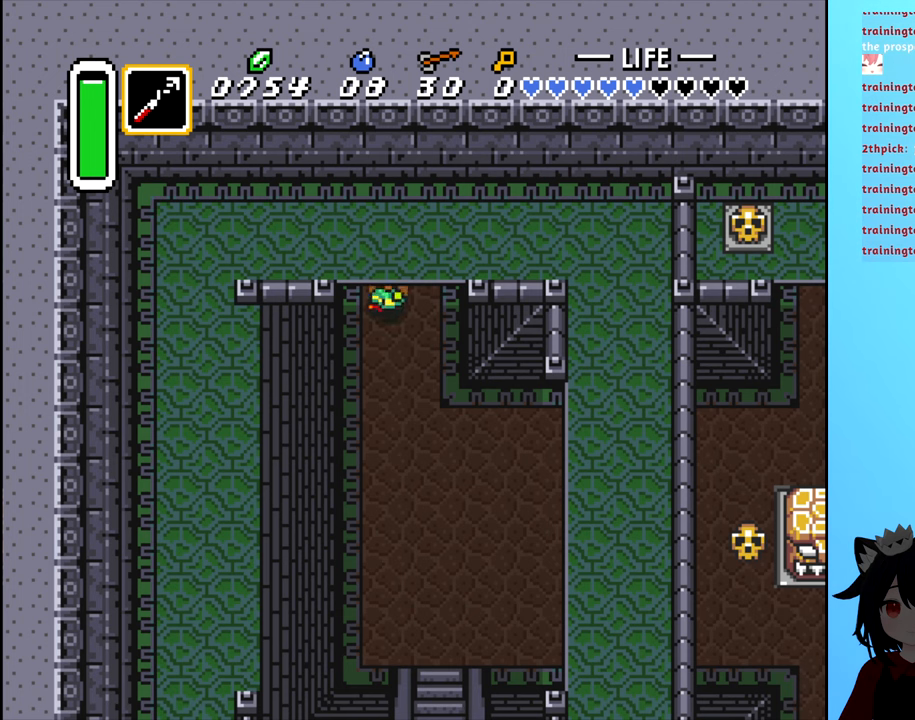
{"buttons": ["DPAD_DOWN"], "events": []}
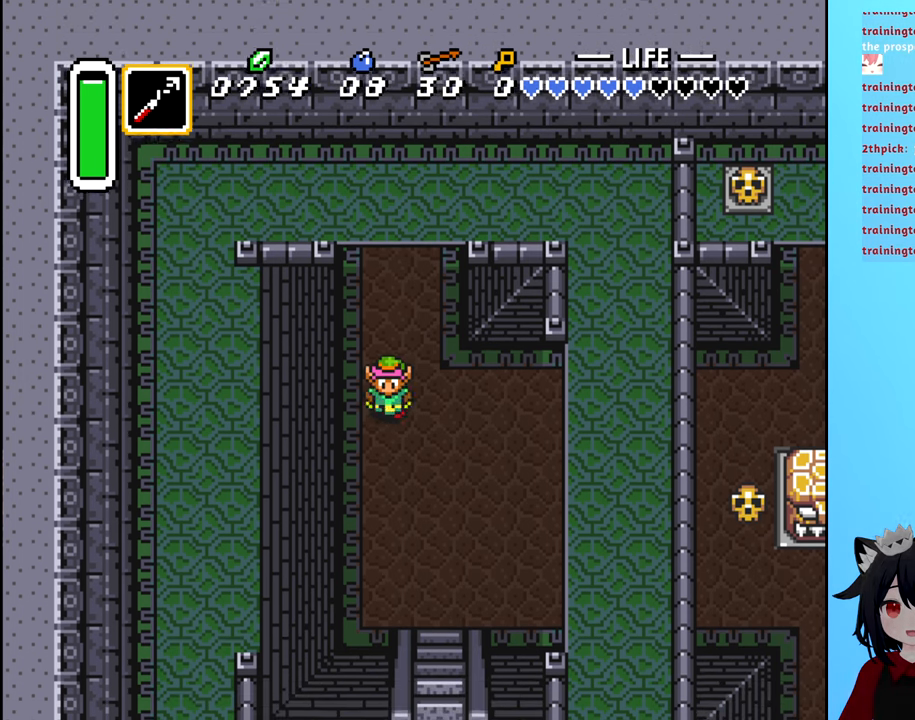
{"buttons": ["DPAD_DOWN"], "events": [[34, "DPAD_RIGHT", "down"], [134, "DPAD_DOWN", "up"], [284, "DPAD_DOWN", "down"], [367, "DPAD_RIGHT", "up"]]}
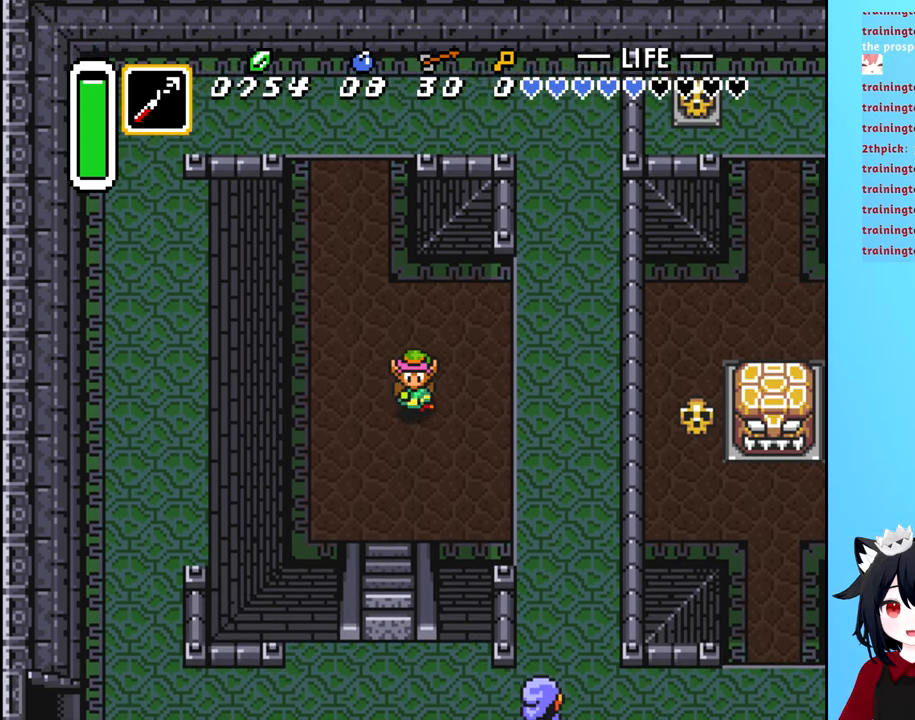
{"buttons": ["DPAD_DOWN"], "events": []}
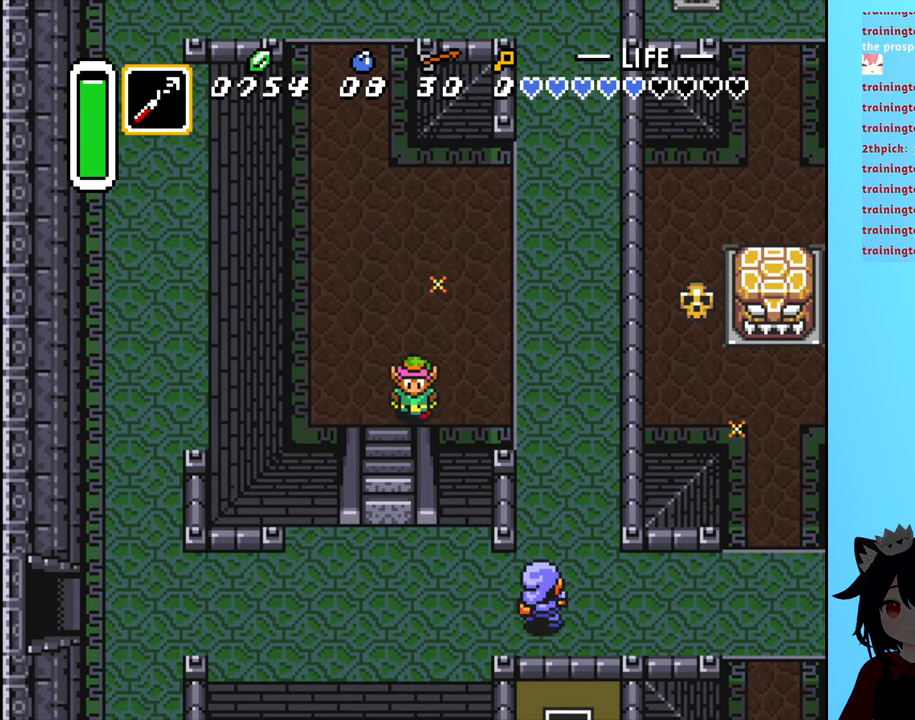
{"buttons": ["DPAD_LEFT"], "events": [[200, "DPAD_DOWN", "up"], [467, "DPAD_LEFT", "down"]]}
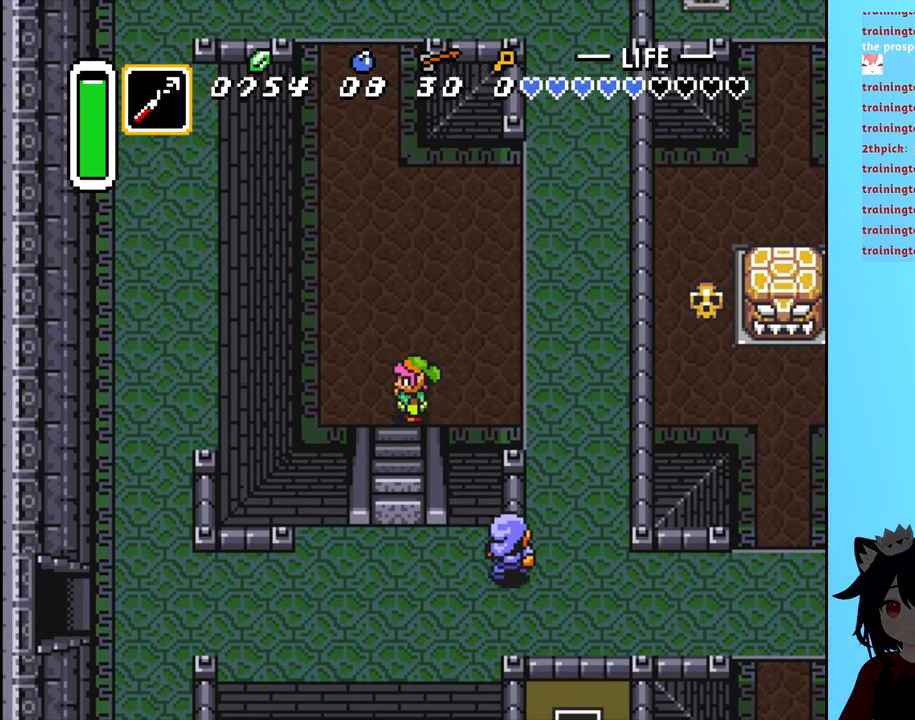
{"buttons": ["DPAD_DOWN"], "events": [[67, "DPAD_DOWN", "down"], [100, "DPAD_LEFT", "up"]]}
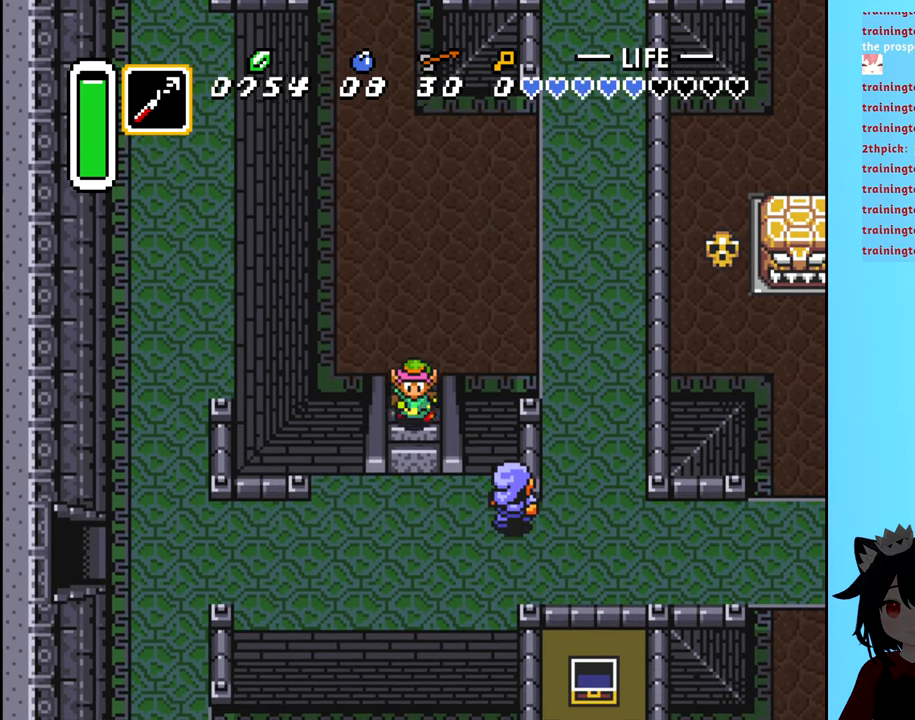
{"buttons": ["DPAD_DOWN"], "events": []}
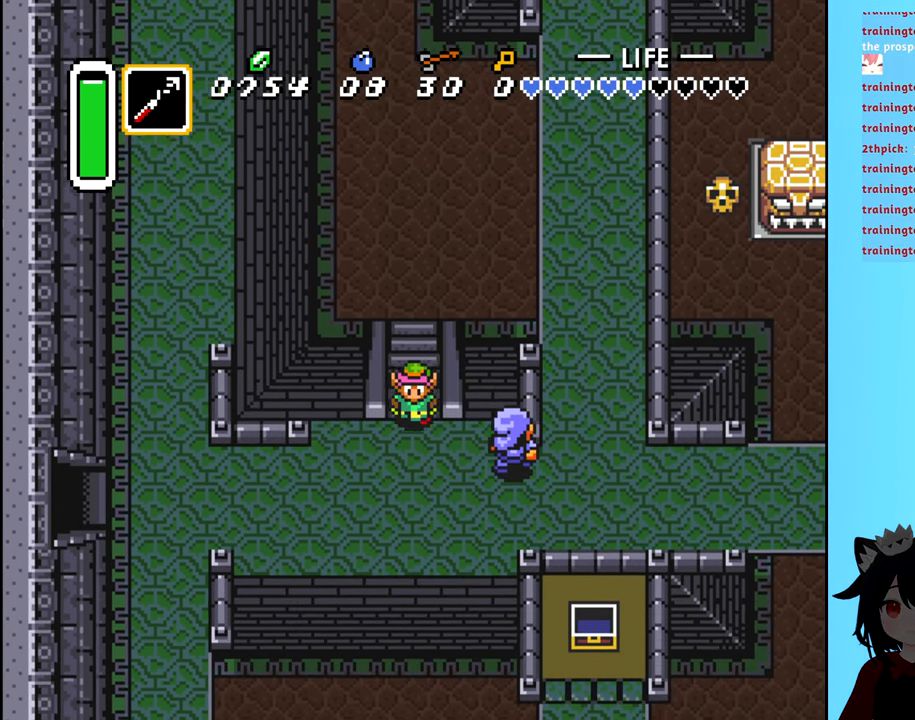
{"buttons": ["DPAD_DOWN"], "events": []}
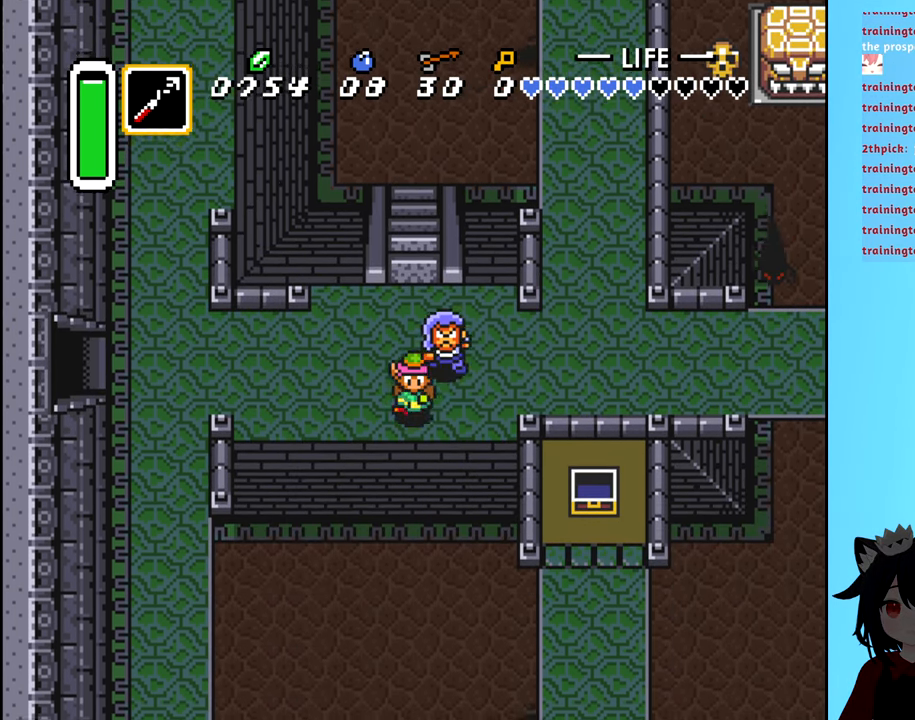
{"buttons": ["DPAD_DOWN"], "events": []}
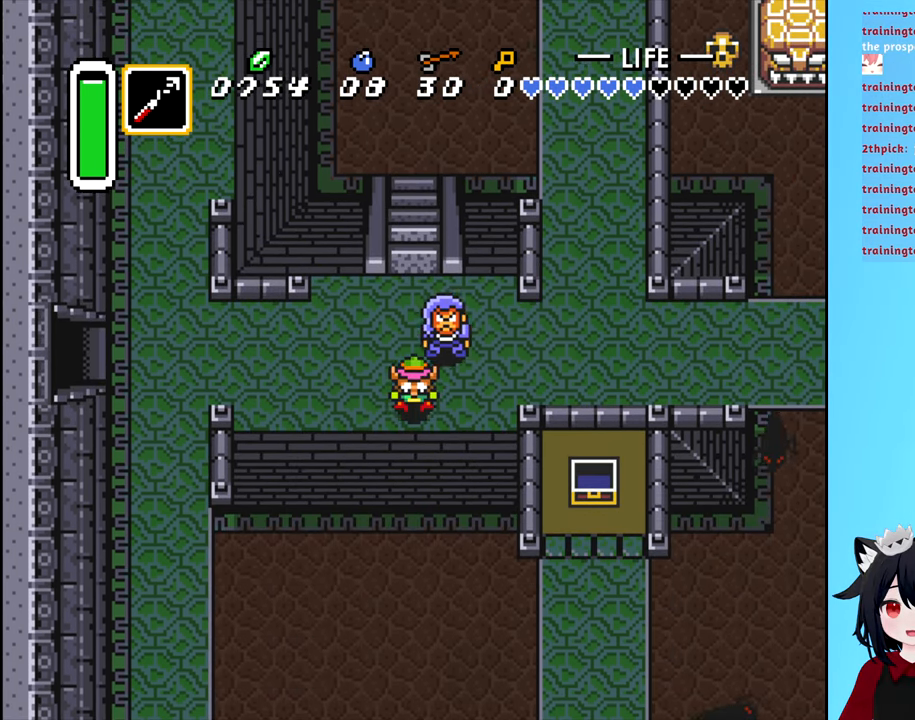
{"buttons": ["DPAD_DOWN"], "events": []}
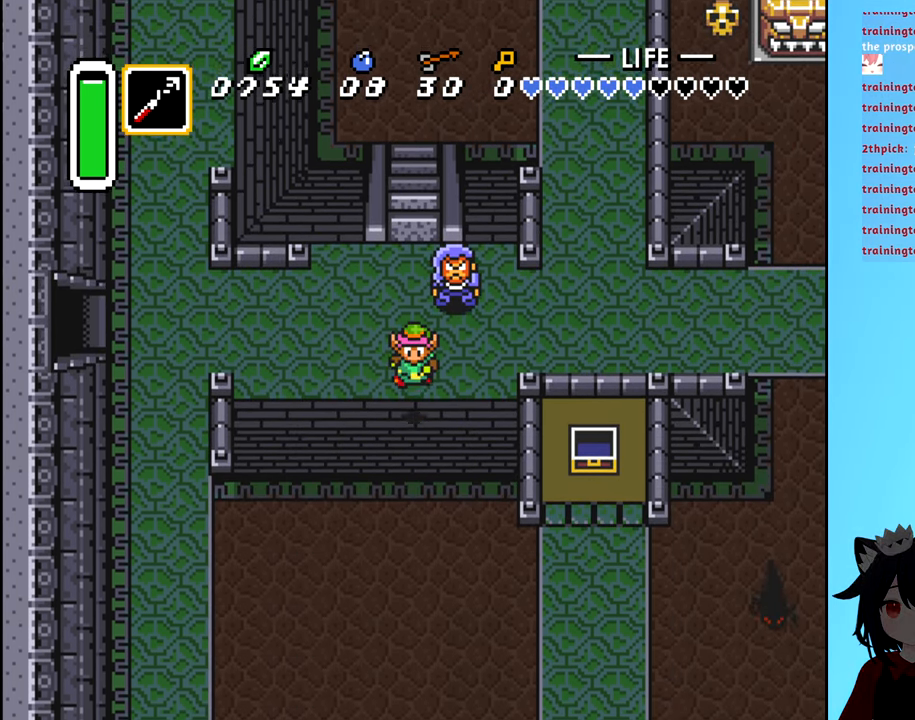
{"buttons": ["DPAD_DOWN"], "events": [[316, "DPAD_DOWN", "up"], [500, "DPAD_DOWN", "down"]]}
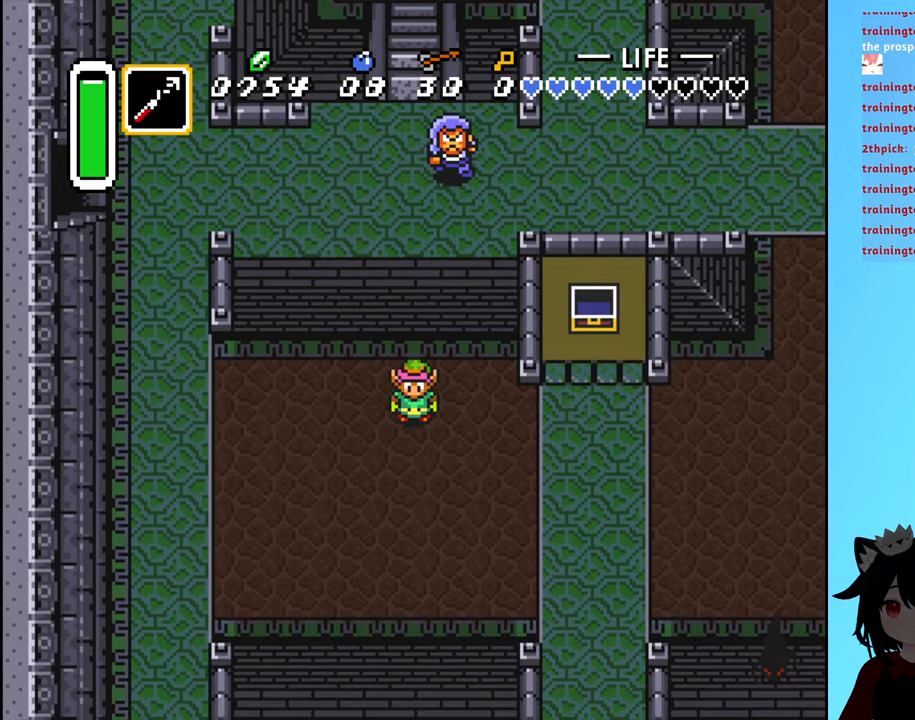
{"buttons": ["B", "DPAD_LEFT"], "events": [[83, "DPAD_LEFT", "down"], [133, "DPAD_DOWN", "up"], [316, "B", "down"]]}
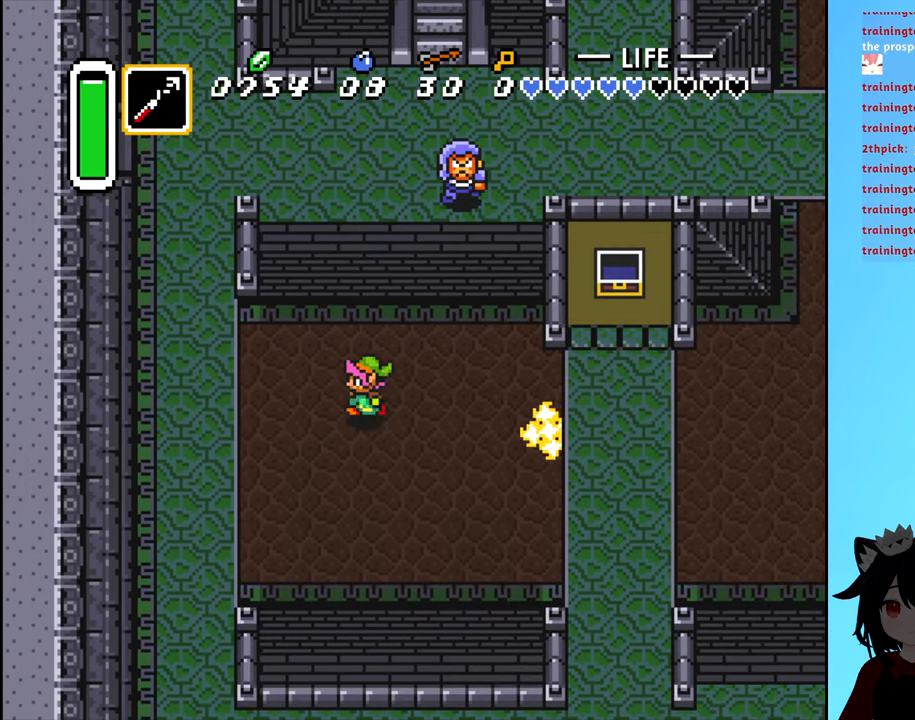
{"buttons": ["B", "DPAD_LEFT"], "events": []}
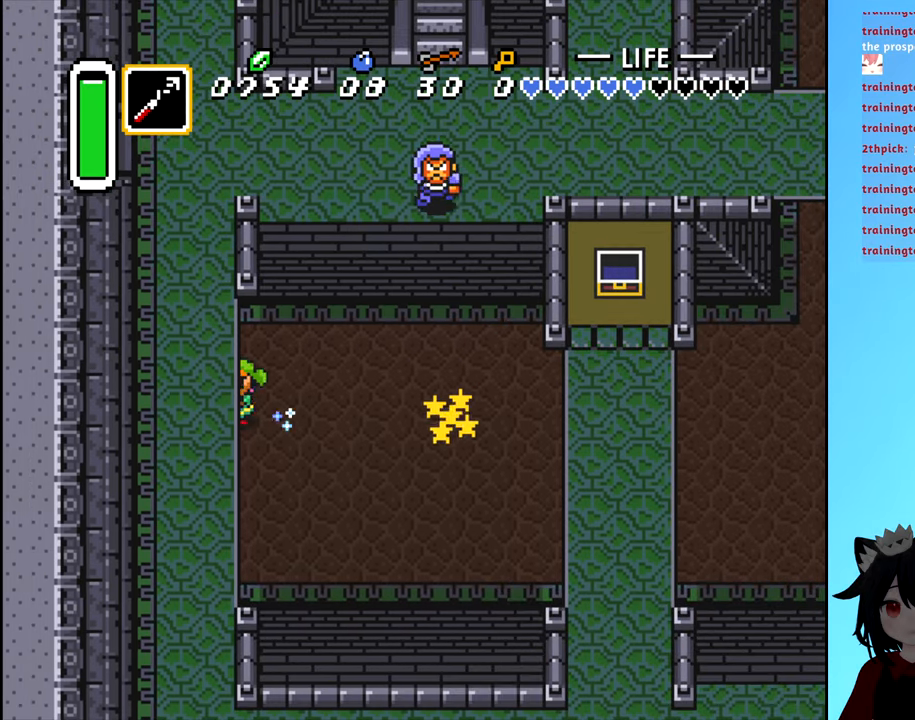
{"buttons": ["DPAD_LEFT"], "events": [[350, "B", "up"]]}
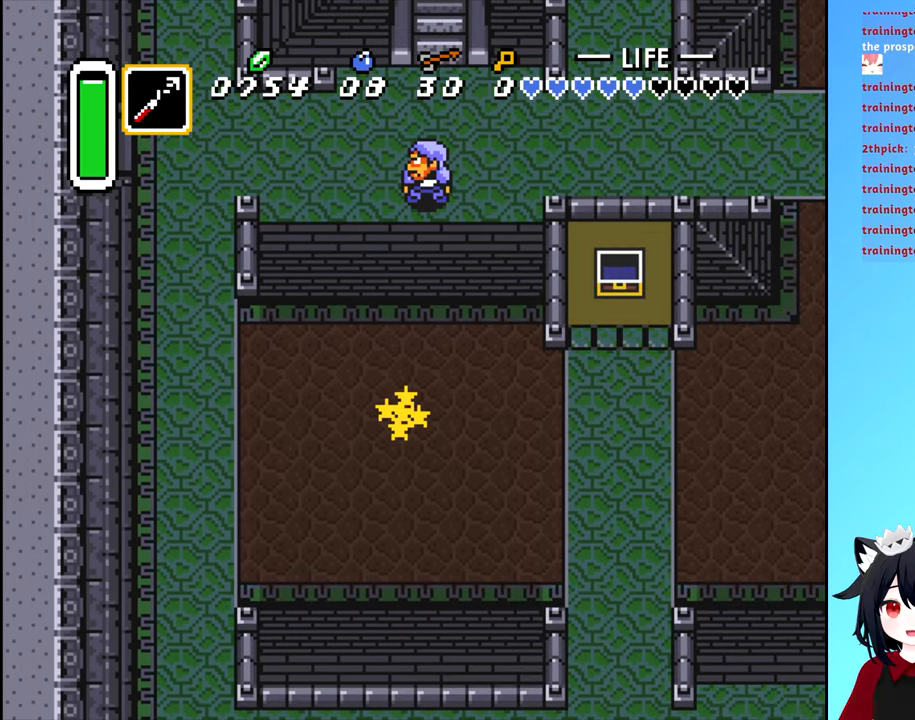
{"buttons": ["DPAD_LEFT"], "events": []}
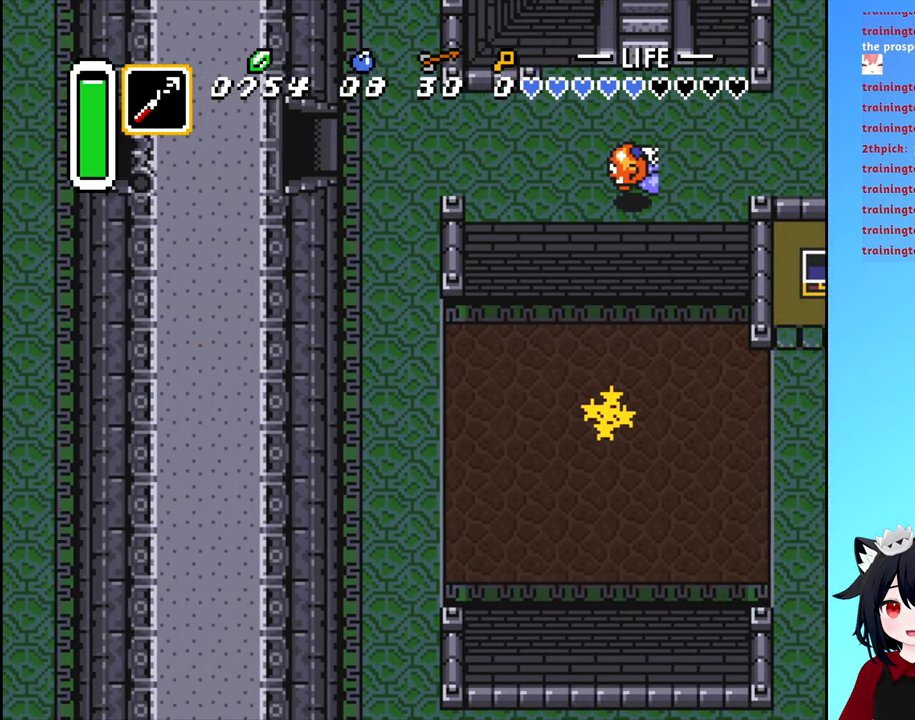
{"buttons": ["DPAD_LEFT"], "events": []}